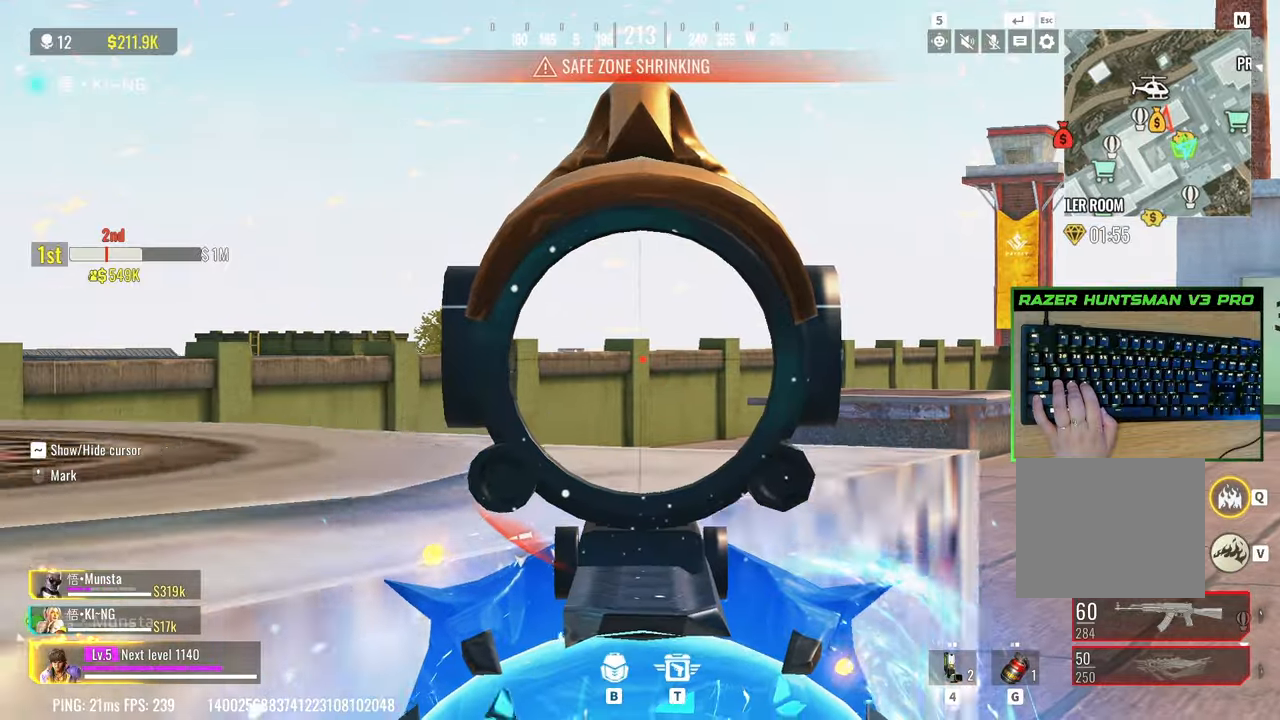
Gameplay with keyboard; each line is a JSON object with the keys held at the frame after it. "events" lists presses ("down") and releases ("up") of "1", "2", "3", "4", "5", "a", "alt", "c", "caps_lock", "ctrl", "d", "e", "f", "g", "q", "r", "s", "shift", "space", "t", "tab", "v", "w", "x" and "z" between this image and that frame as [ms after this image, input, new state], when the widget could be followed in between. No other keys are recorded. Mouse input is not recorded.
{"keys": ["shift", "w"], "events": [[67, "s", "up"], [217, "w", "down"], [350, "a", "up"], [400, "shift", "down"]]}
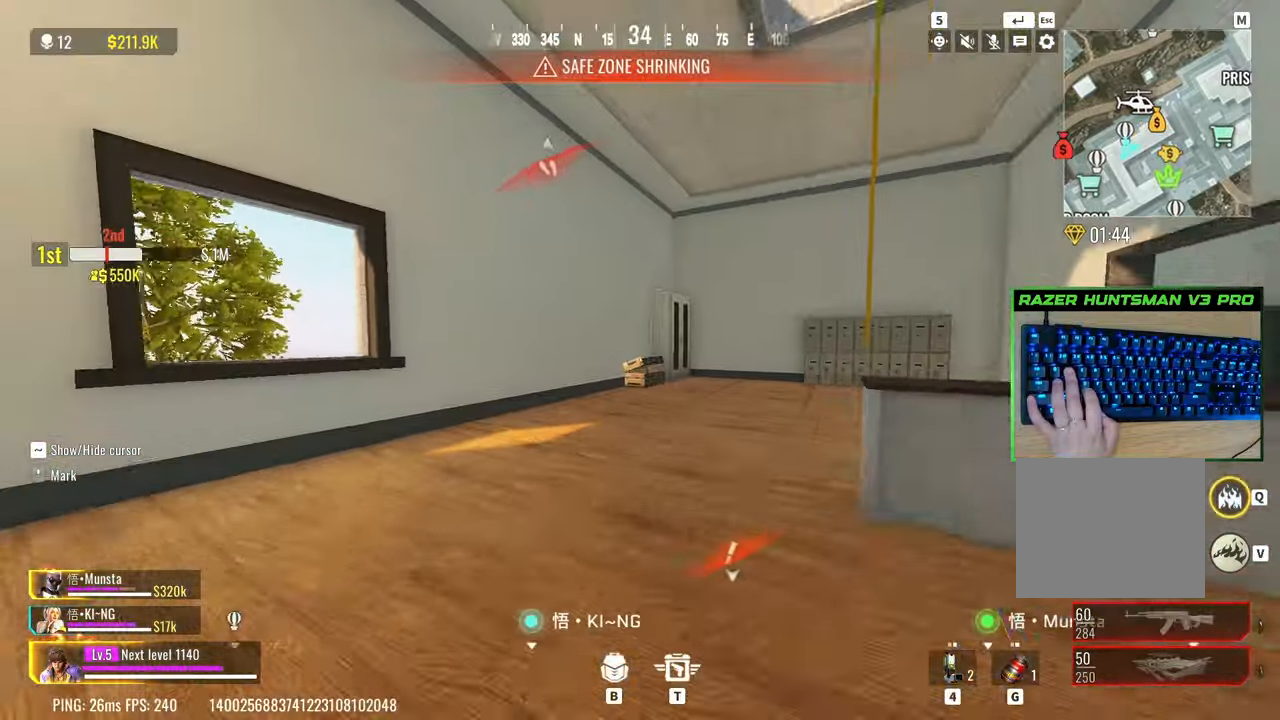
{"keys": ["c", "shift", "w"], "events": [[150, "c", "down"], [300, "c", "up"], [433, "c", "down"]]}
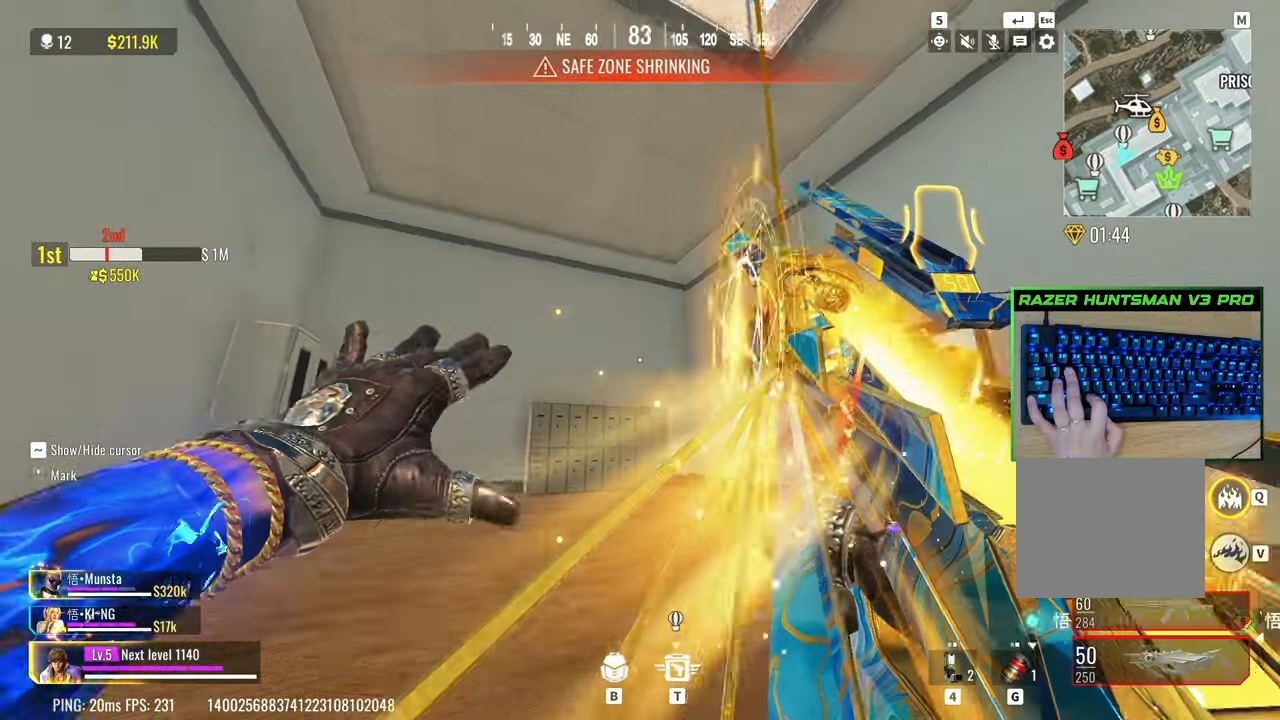
{"keys": ["f", "shift", "w"], "events": [[167, "c", "up"], [500, "f", "down"]]}
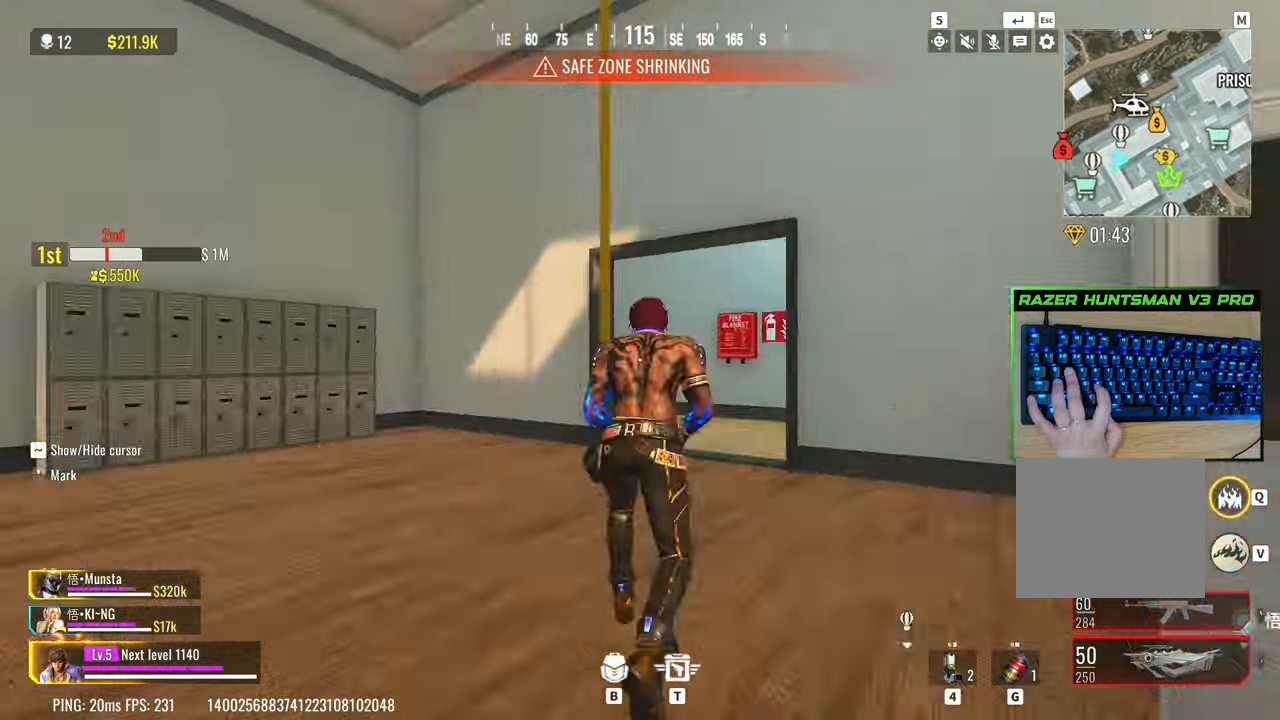
{"keys": ["shift", "w"], "events": [[133, "a", "down"], [183, "f", "up"], [233, "a", "up"]]}
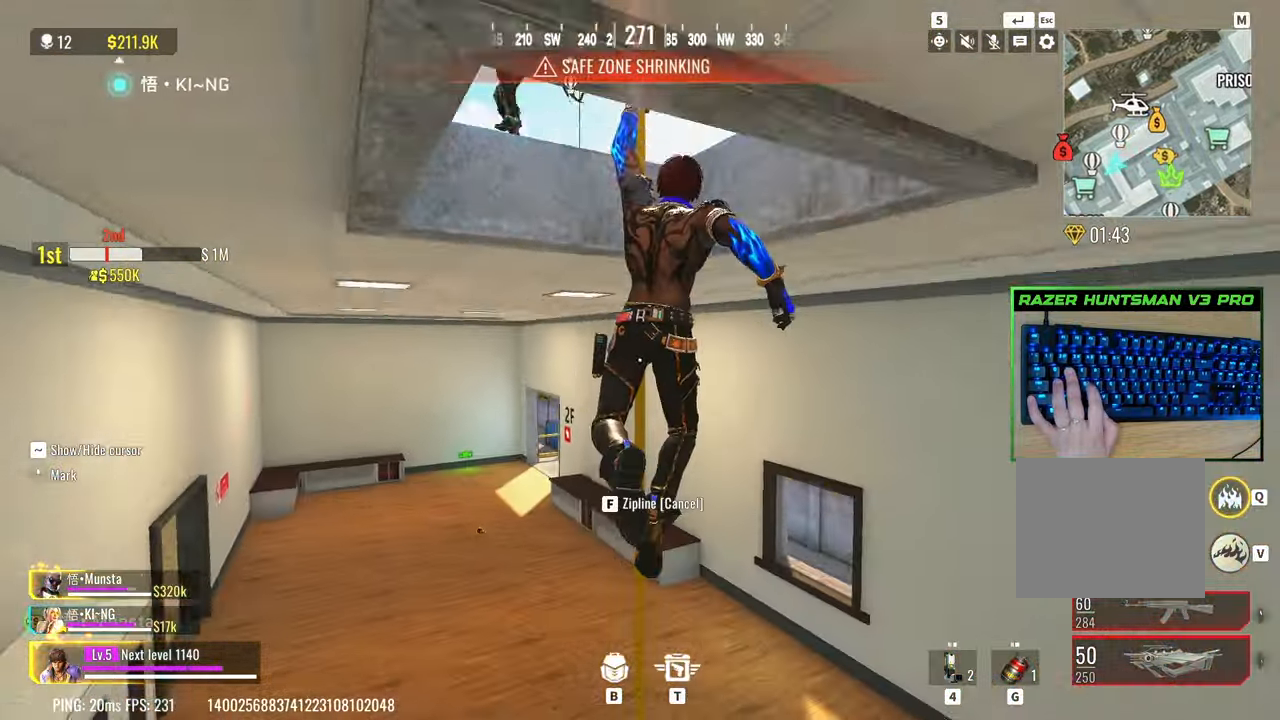
{"keys": ["a", "shift", "w"], "events": [[350, "a", "down"], [350, "space", "down"], [483, "space", "up"]]}
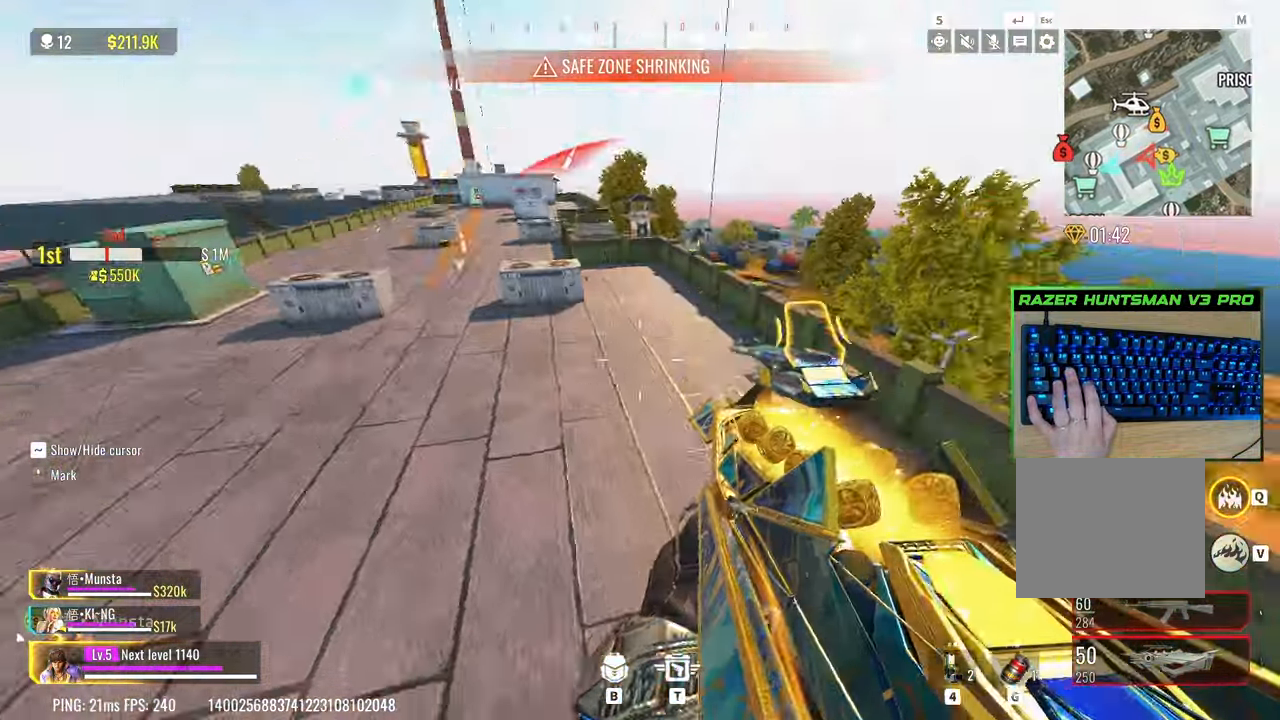
{"keys": ["s", "shift"], "events": [[33, "w", "up"], [267, "s", "down"], [367, "a", "up"]]}
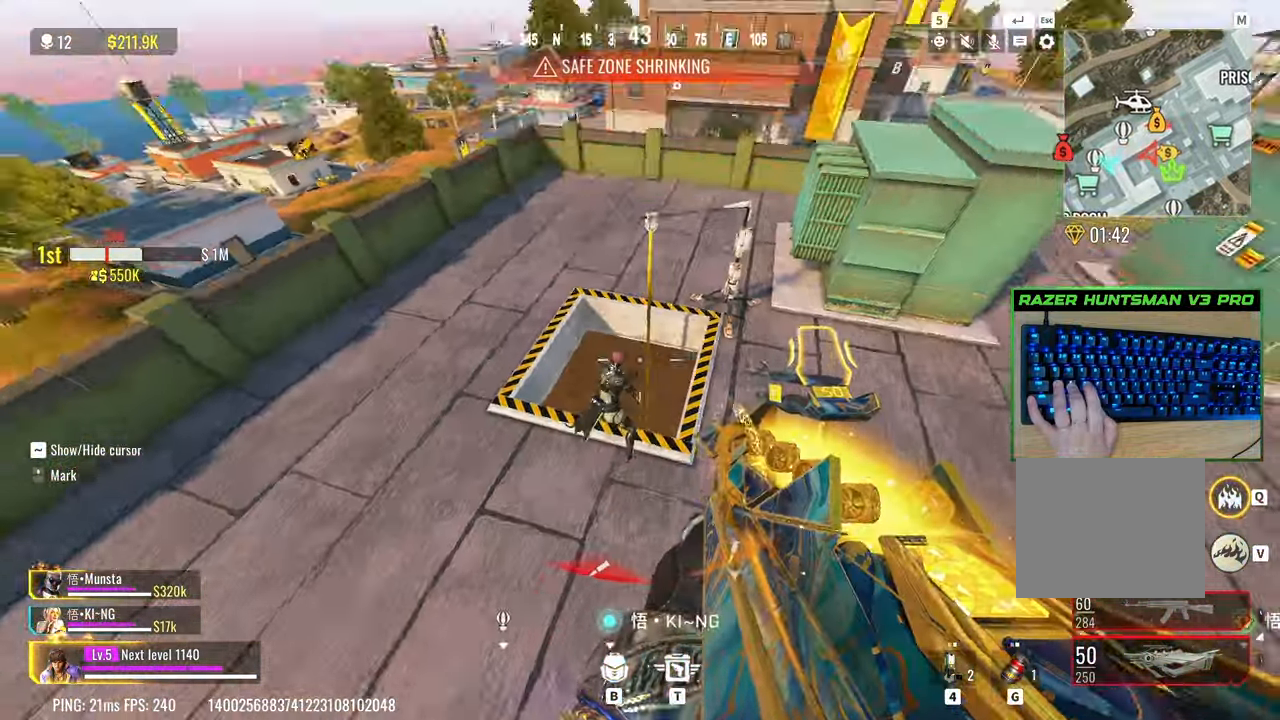
{"keys": ["shift", "w"], "events": [[233, "a", "down"], [233, "s", "up"], [283, "a", "up"], [417, "w", "down"]]}
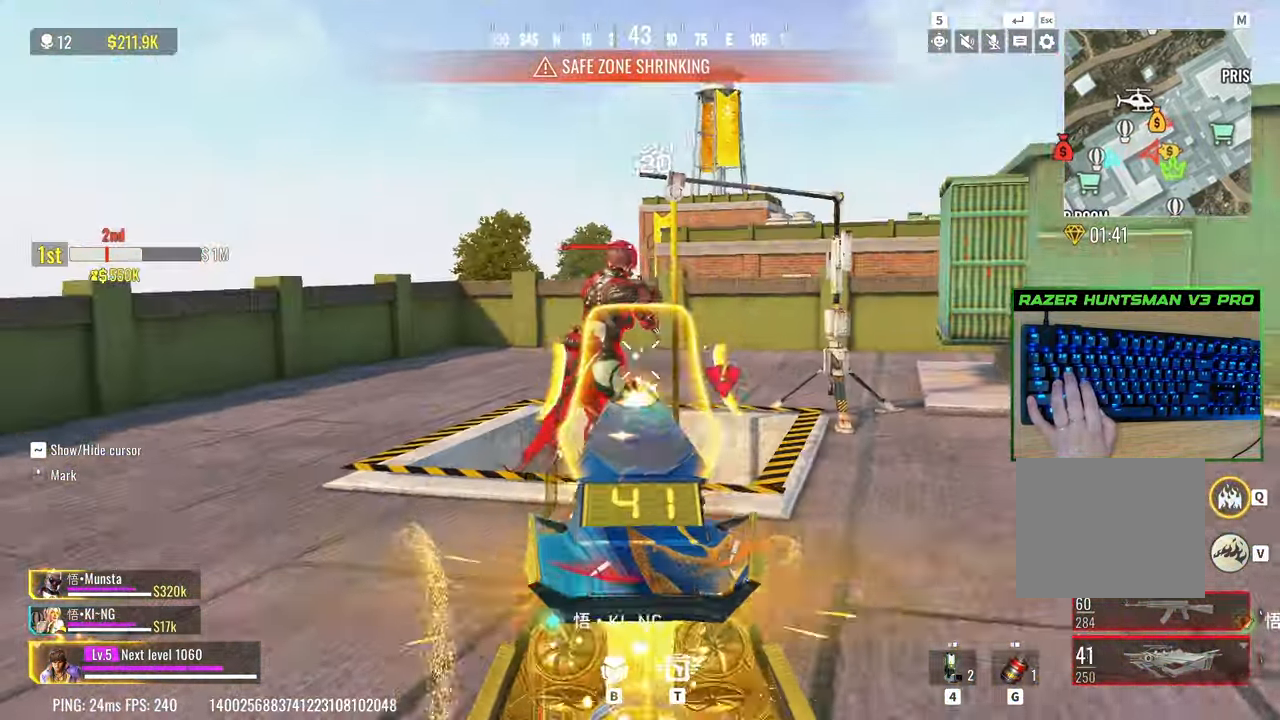
{"keys": ["s", "shift"], "events": [[67, "w", "up"], [200, "s", "down"]]}
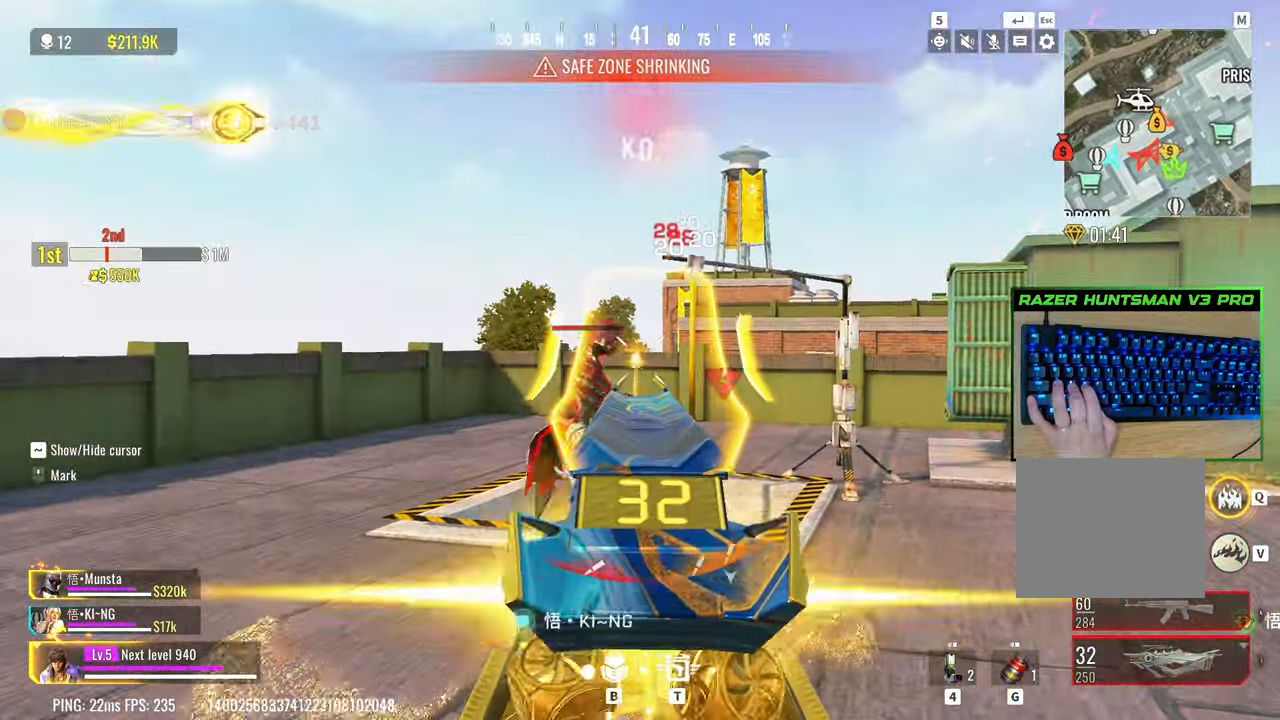
{"keys": ["a", "shift", "w"], "events": [[33, "s", "up"], [167, "shift", "up"], [167, "w", "down"], [267, "a", "down"], [400, "shift", "down"]]}
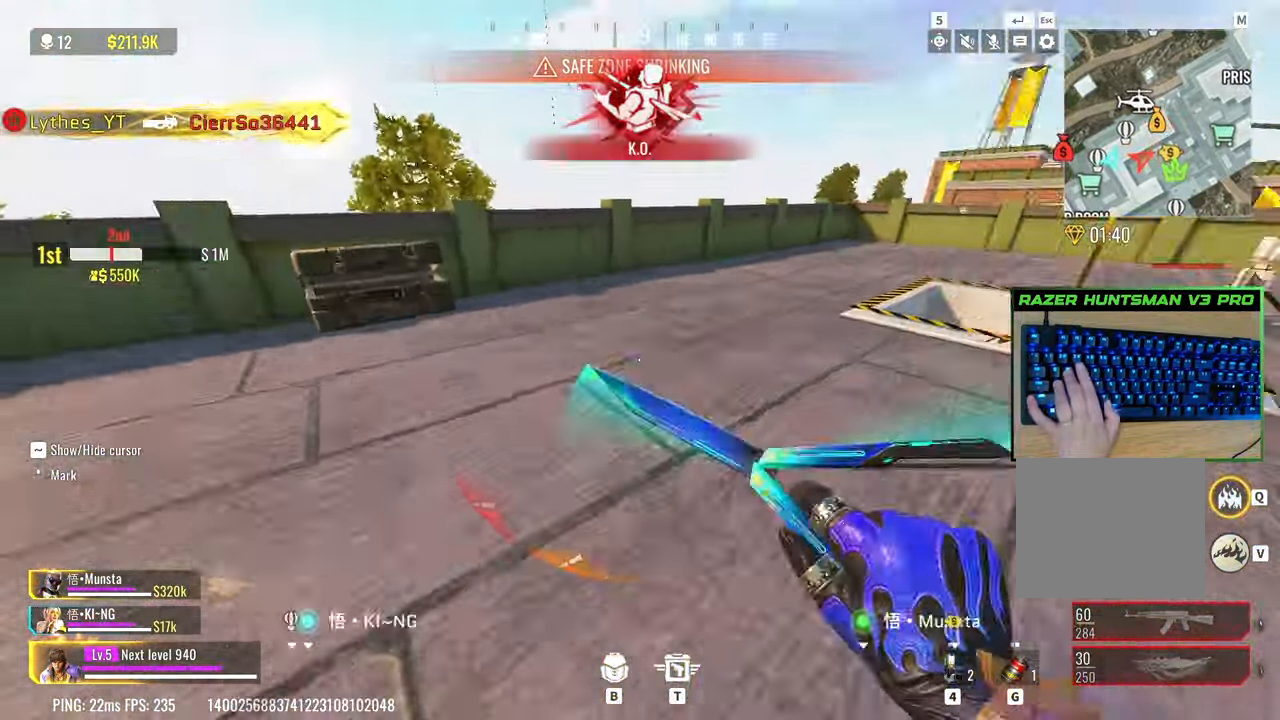
{"keys": ["a", "shift", "w"], "events": [[233, "c", "down"], [417, "c", "up"]]}
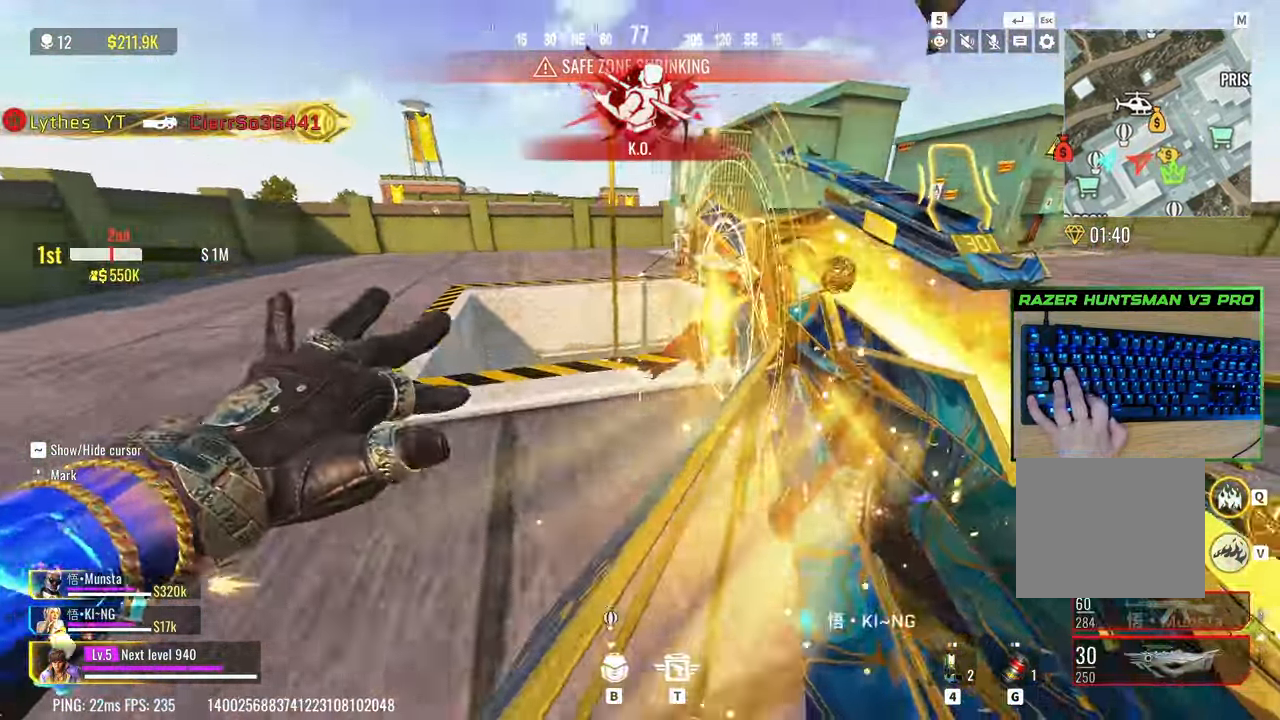
{"keys": ["a", "s", "shift"], "events": [[67, "c", "down"], [117, "w", "up"], [150, "c", "up"], [300, "s", "down"]]}
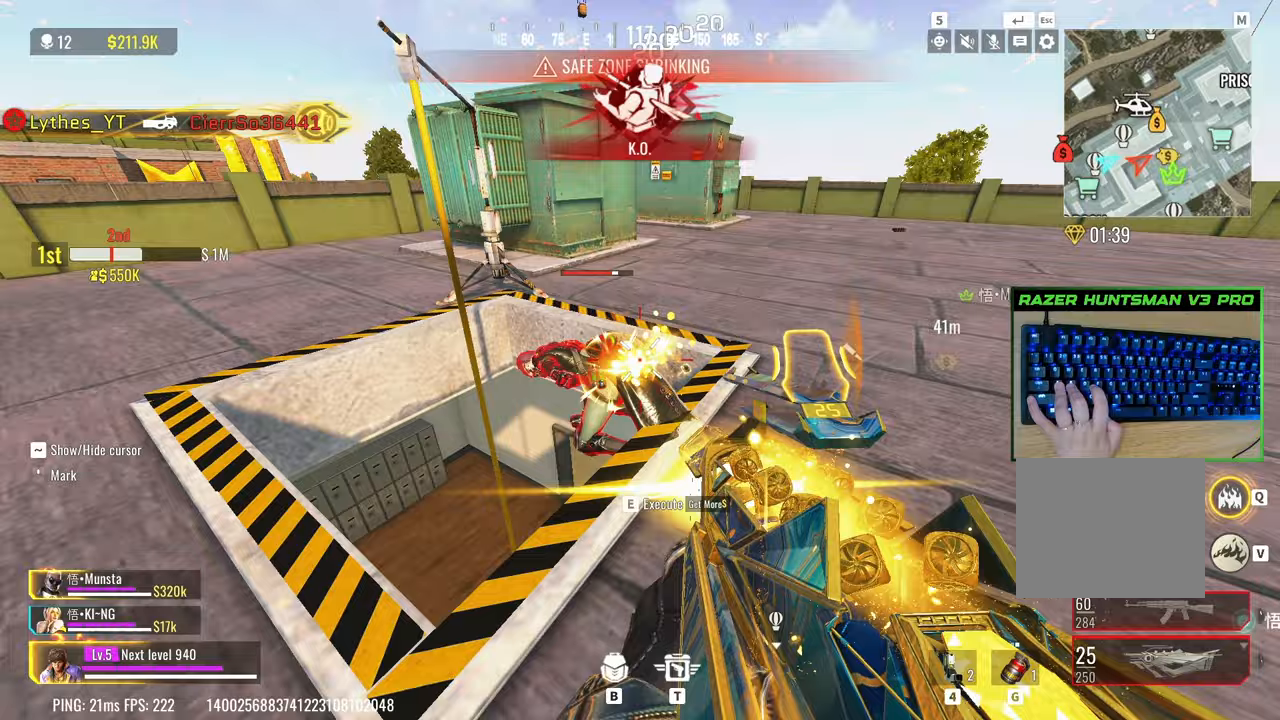
{"keys": ["a", "shift", "w"], "events": [[33, "s", "up"], [167, "w", "down"], [267, "a", "up"], [500, "a", "down"]]}
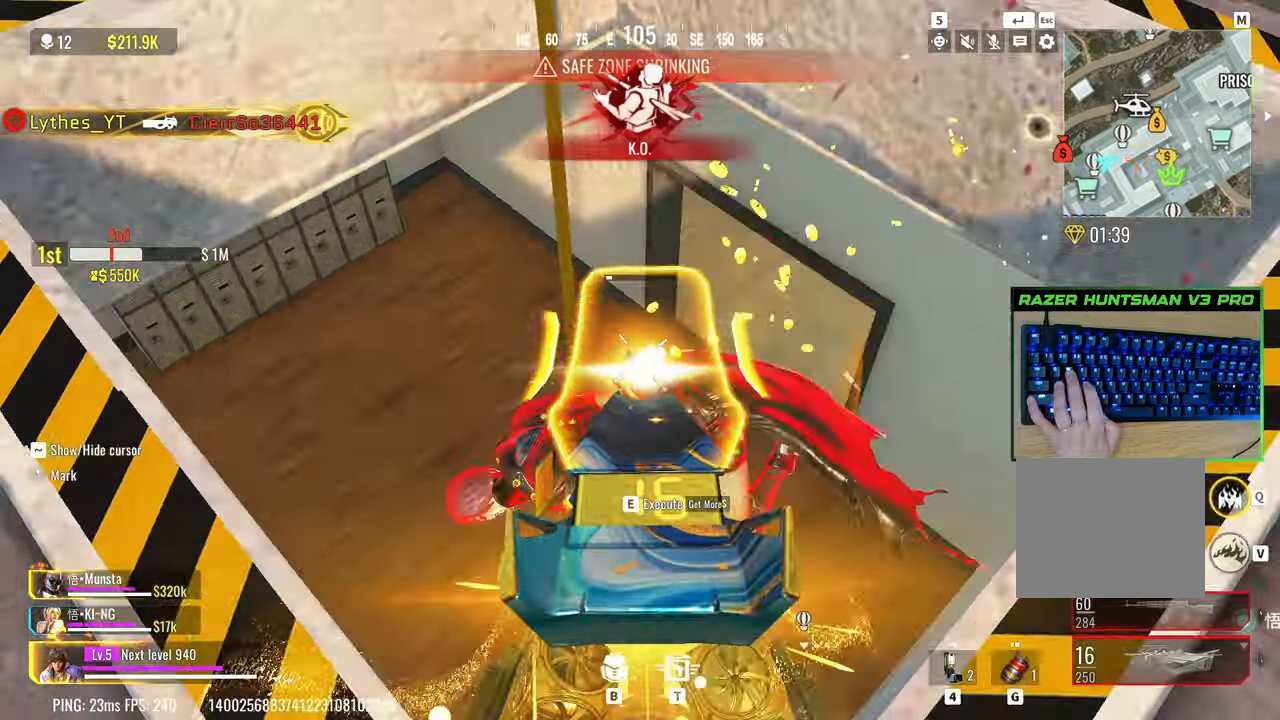
{"keys": ["a", "shift", "w"], "events": [[100, "w", "up"], [183, "a", "up"], [283, "shift", "up"], [283, "w", "down"], [333, "r", "down"], [417, "shift", "down"], [467, "a", "down"], [467, "r", "up"]]}
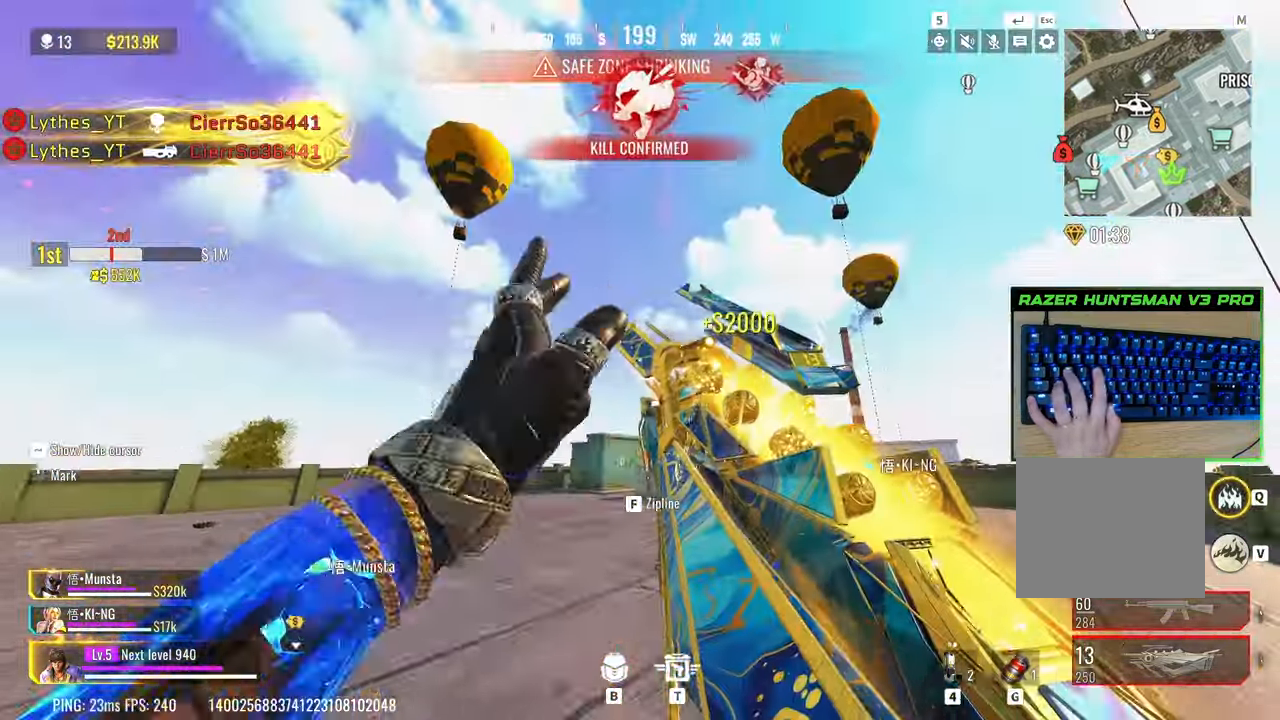
{"keys": ["a", "w"], "events": [[17, "a", "up"], [117, "shift", "up"], [200, "a", "down"], [250, "space", "down"], [383, "space", "up"]]}
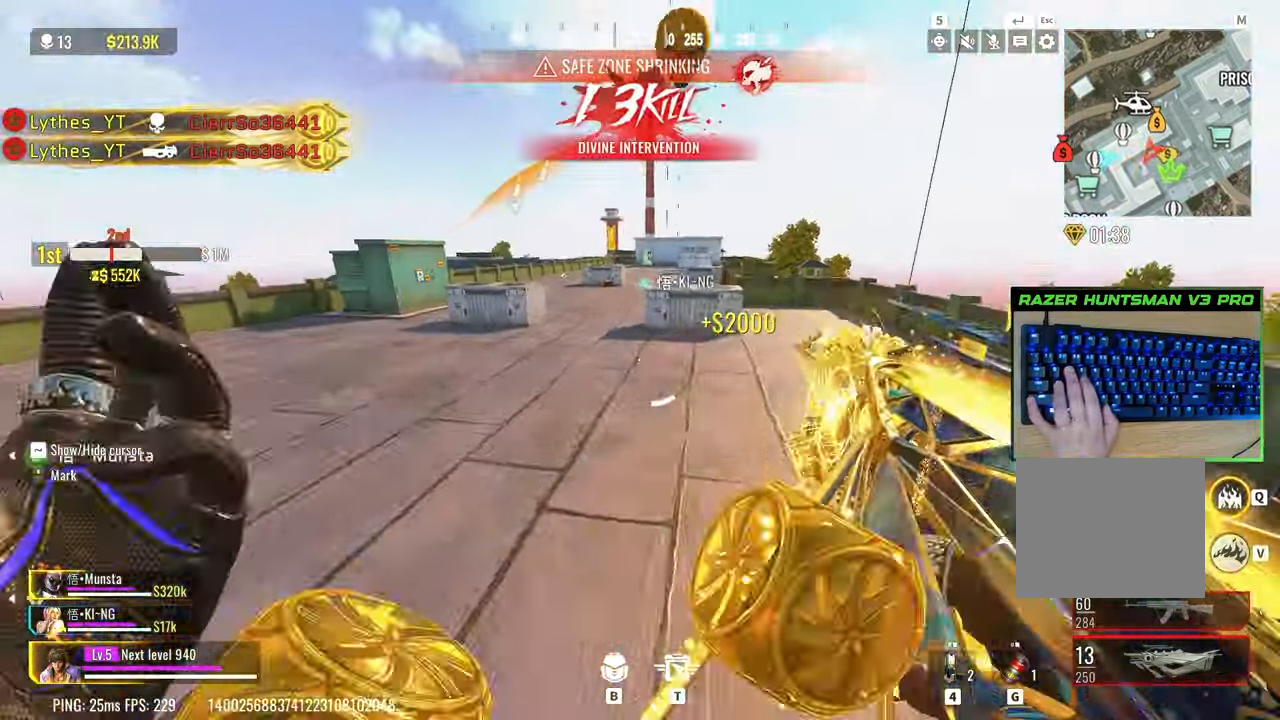
{"keys": ["w"], "events": [[117, "a", "up"]]}
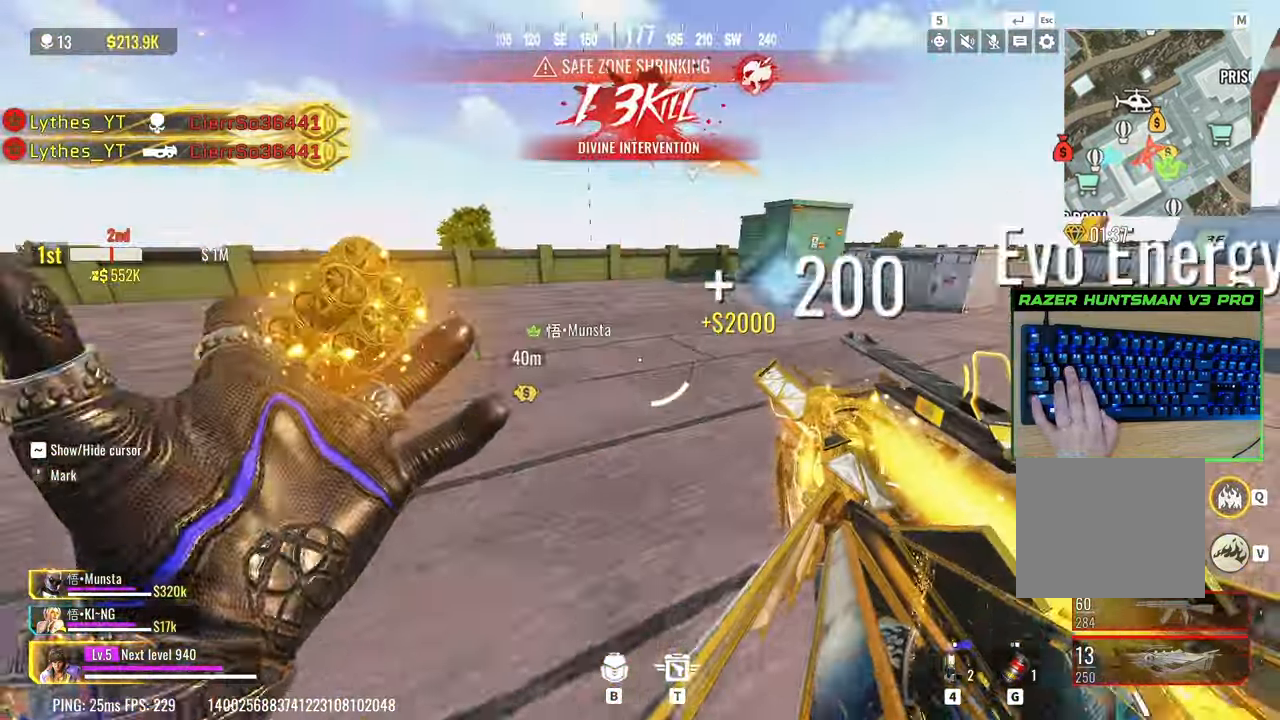
{"keys": ["w"], "events": []}
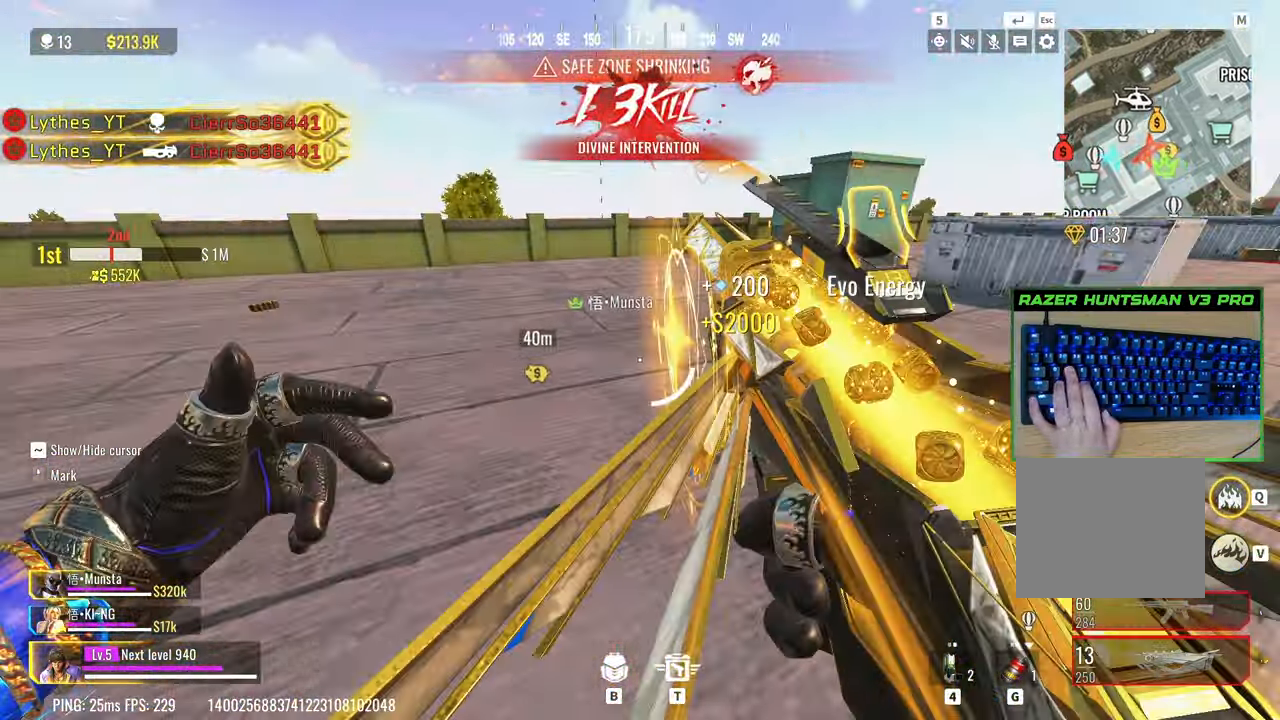
{"keys": ["3", "w"], "events": [[300, "shift", "down"], [433, "a", "down"], [433, "shift", "up"], [483, "3", "down"], [483, "a", "up"]]}
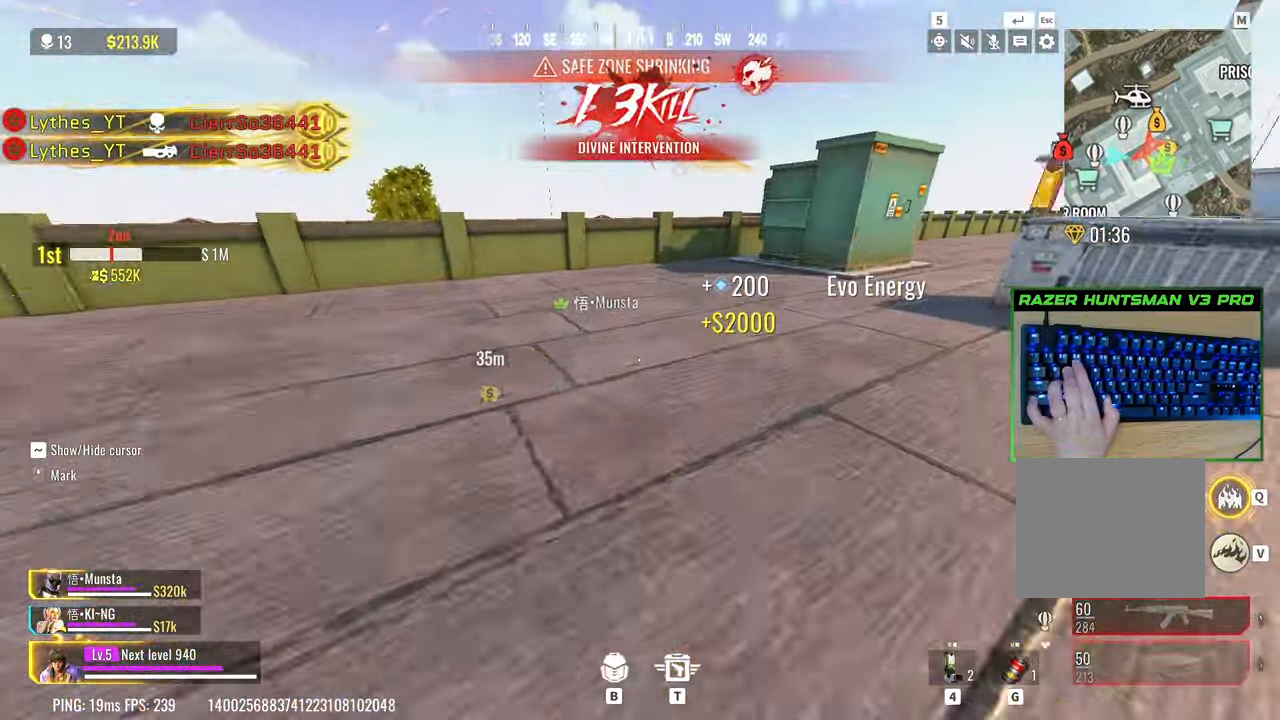
{"keys": ["c", "w"], "events": [[83, "3", "up"], [117, "shift", "down"], [267, "shift", "up"], [500, "c", "down"]]}
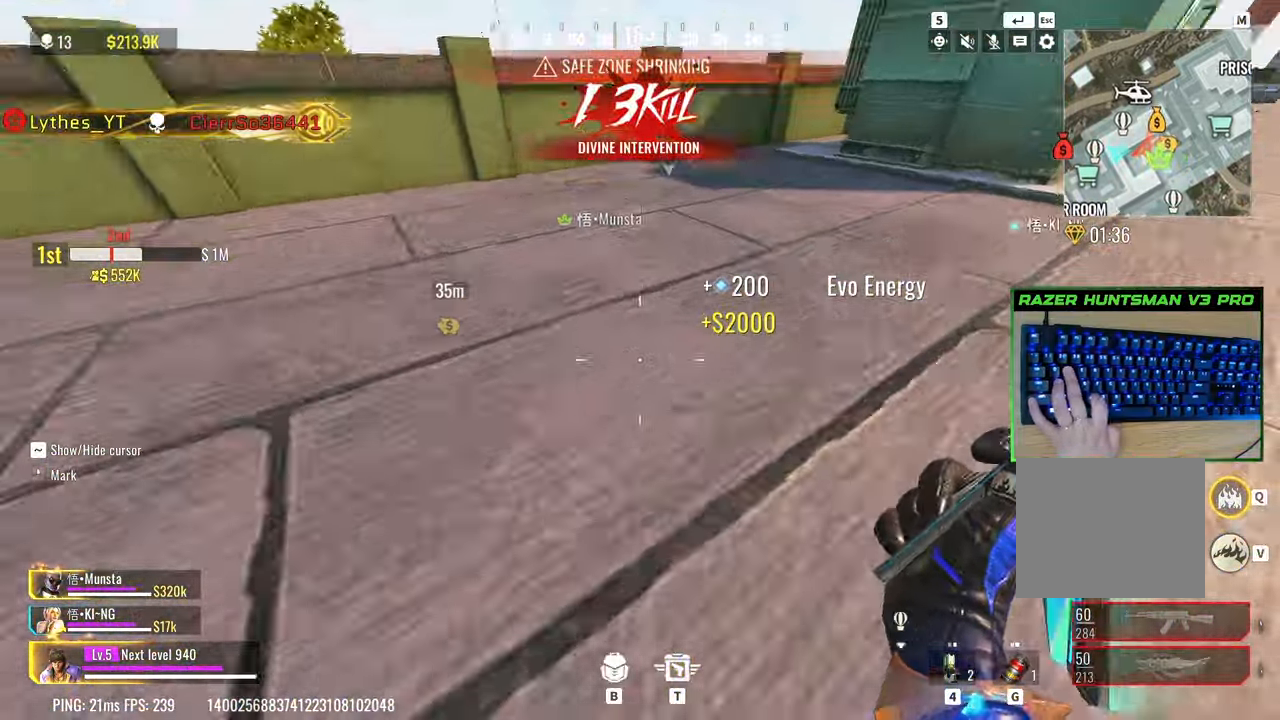
{"keys": ["space", "w"], "events": [[233, "c", "up"], [467, "space", "down"]]}
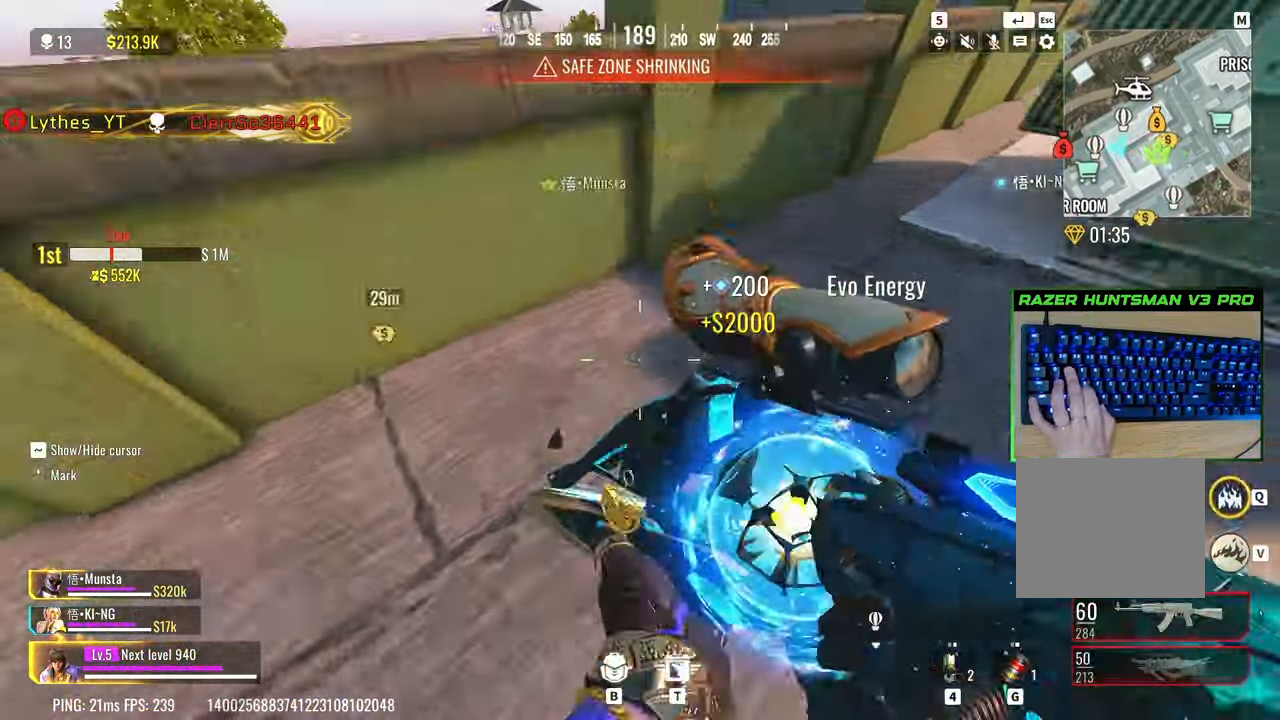
{"keys": ["d"], "events": [[150, "space", "up"], [250, "d", "down"], [433, "w", "up"]]}
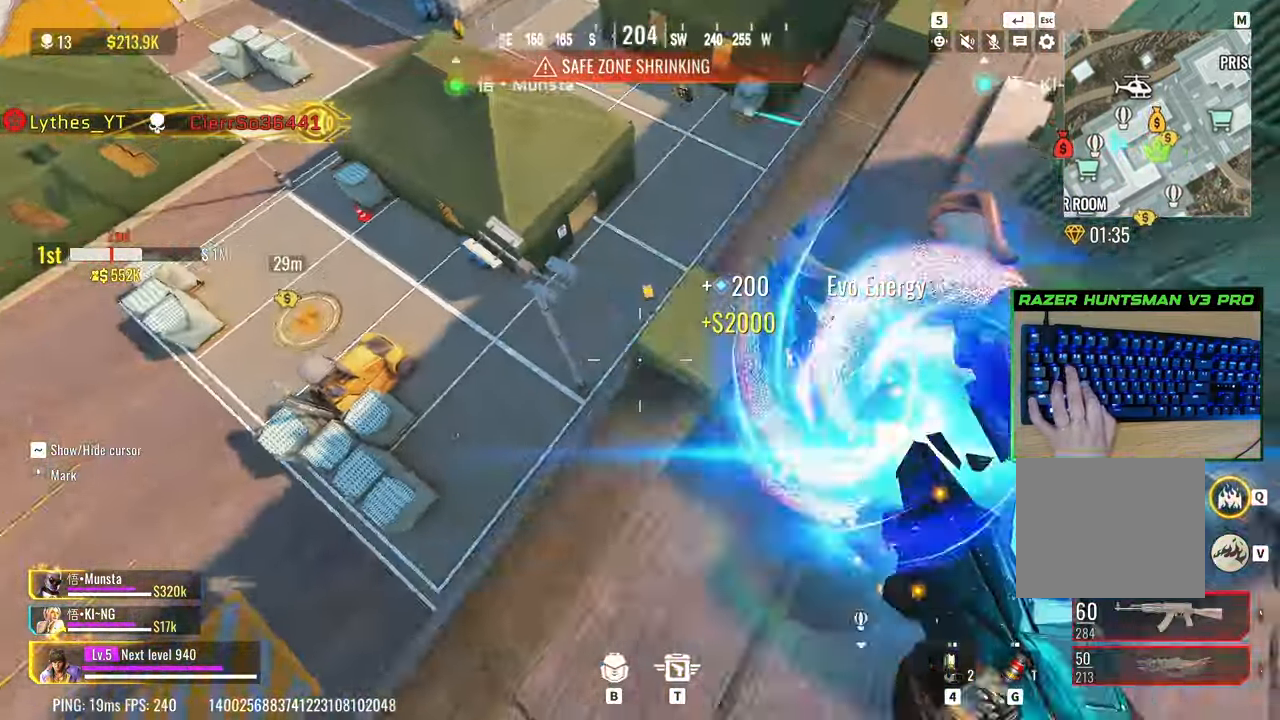
{"keys": ["d"], "events": [[117, "a", "down"], [117, "d", "up"], [117, "w", "down"], [217, "a", "up"], [217, "d", "down"], [217, "w", "up"]]}
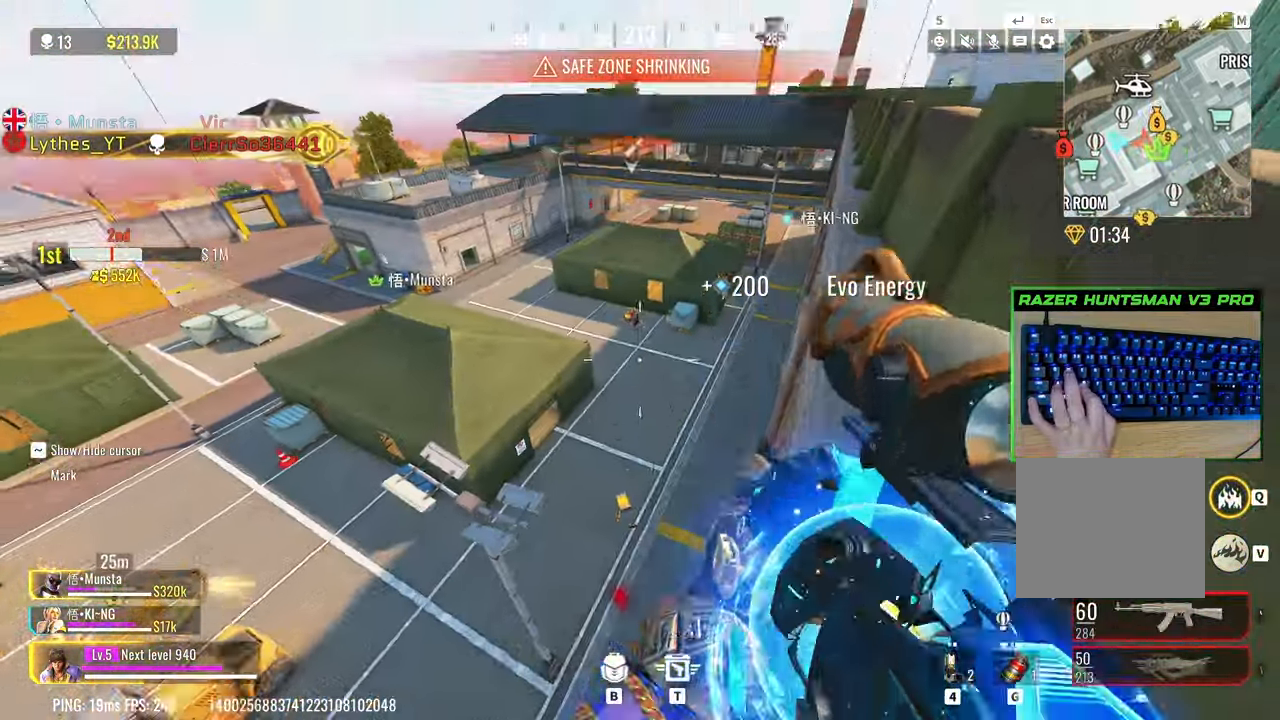
{"keys": [], "events": [[333, "d", "up"]]}
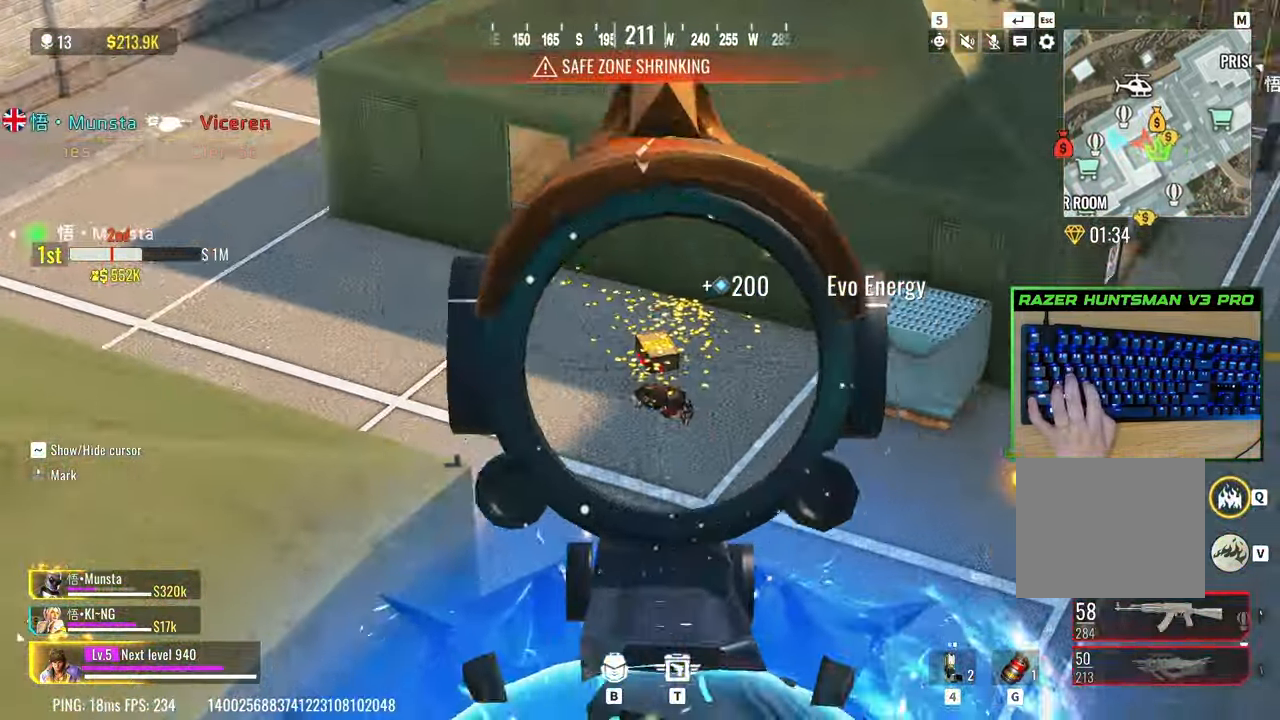
{"keys": ["d", "space", "w"], "events": [[200, "w", "down"], [300, "d", "down"], [383, "space", "down"]]}
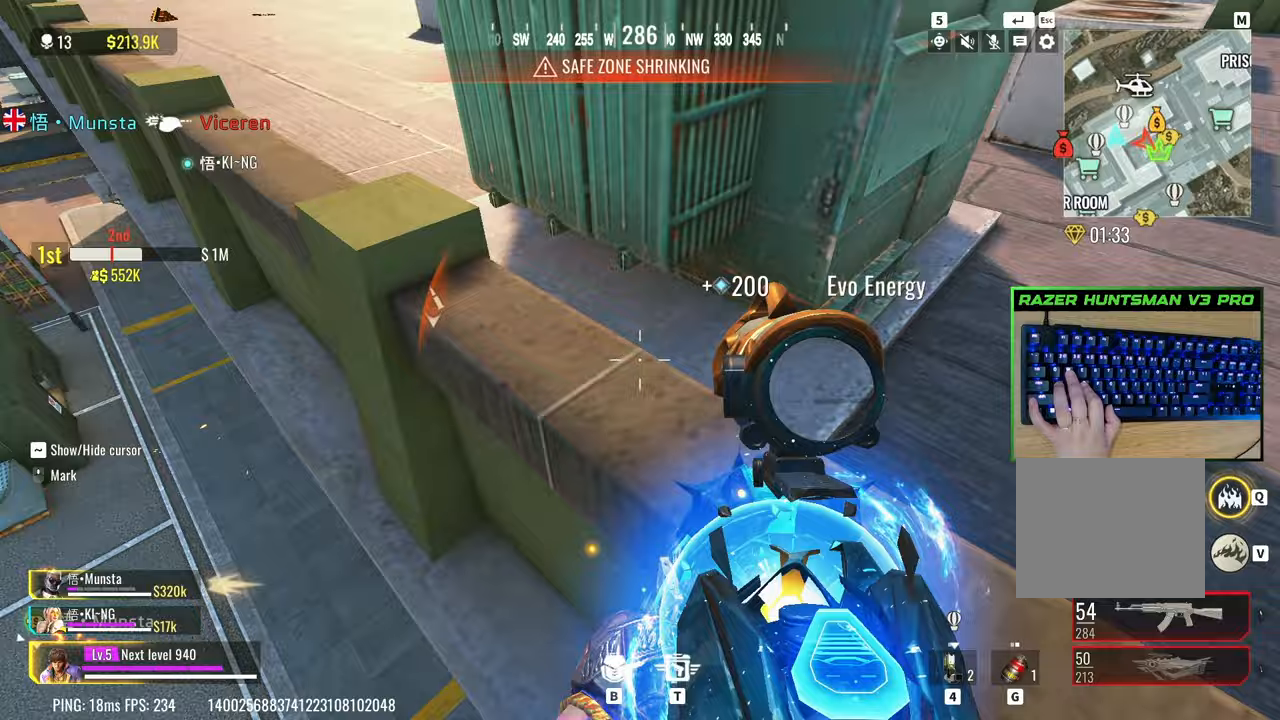
{"keys": ["a", "w"], "events": [[83, "space", "up"], [367, "a", "down"], [367, "d", "up"]]}
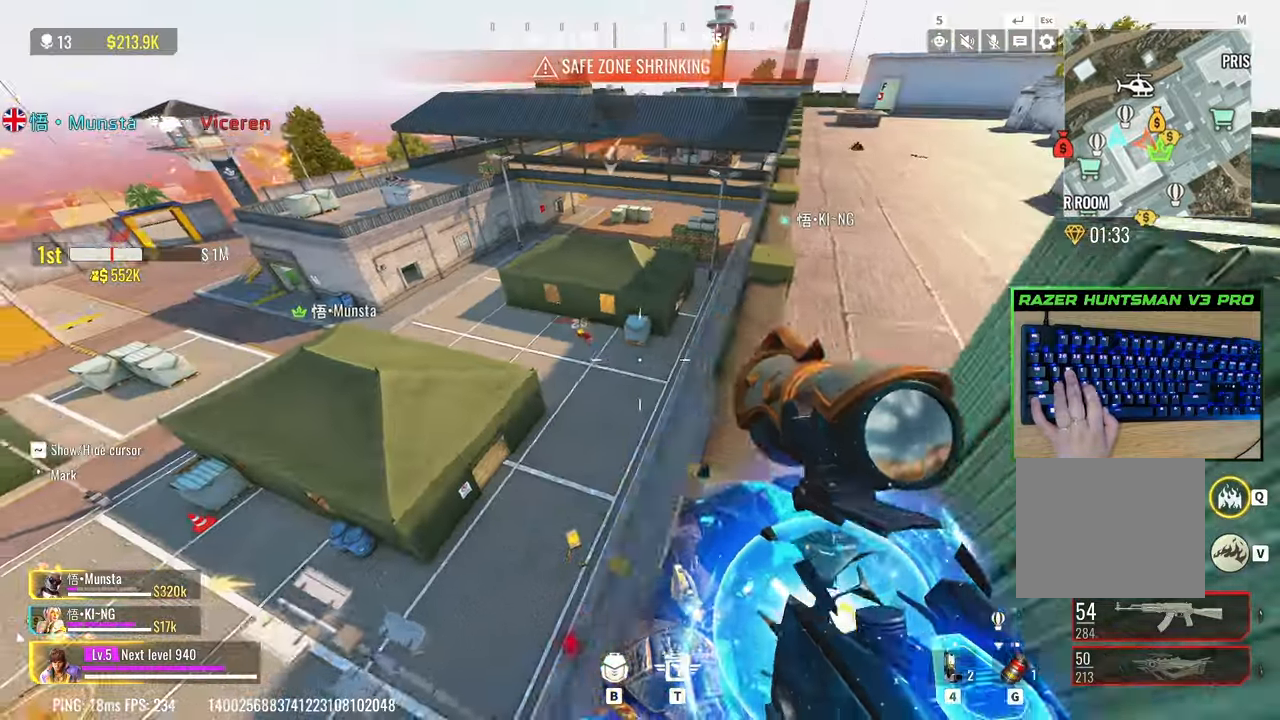
{"keys": ["d"], "events": [[50, "a", "up"], [183, "d", "down"], [283, "w", "up"]]}
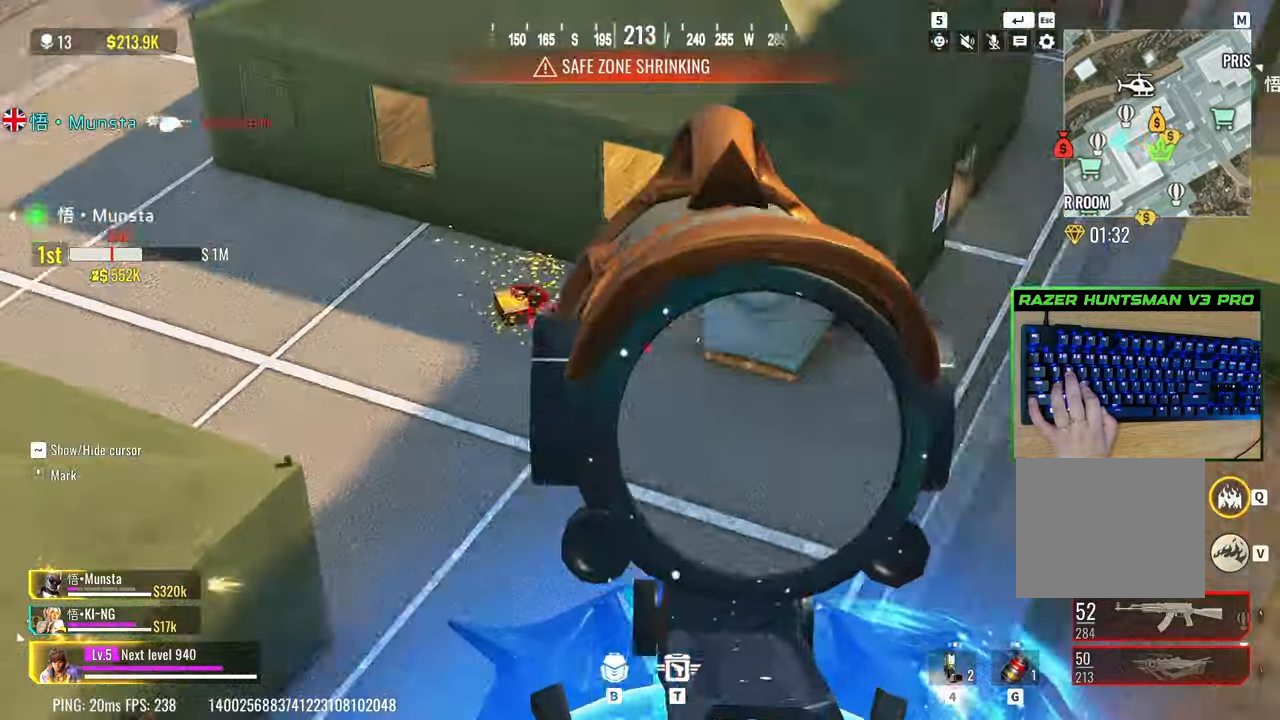
{"keys": [], "events": [[17, "d", "up"]]}
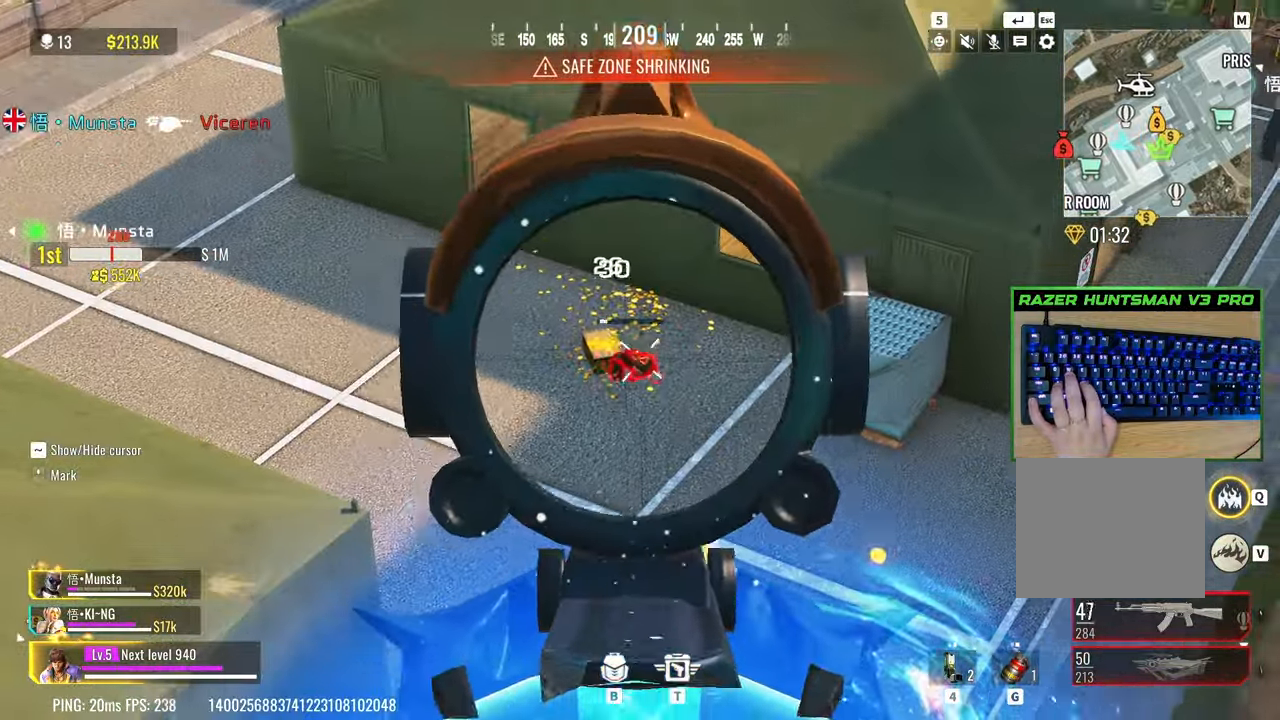
{"keys": ["w"], "events": [[133, "d", "down"], [267, "w", "down"], [317, "d", "up"], [367, "a", "down"], [400, "shift", "down"], [450, "a", "up"], [500, "shift", "up"]]}
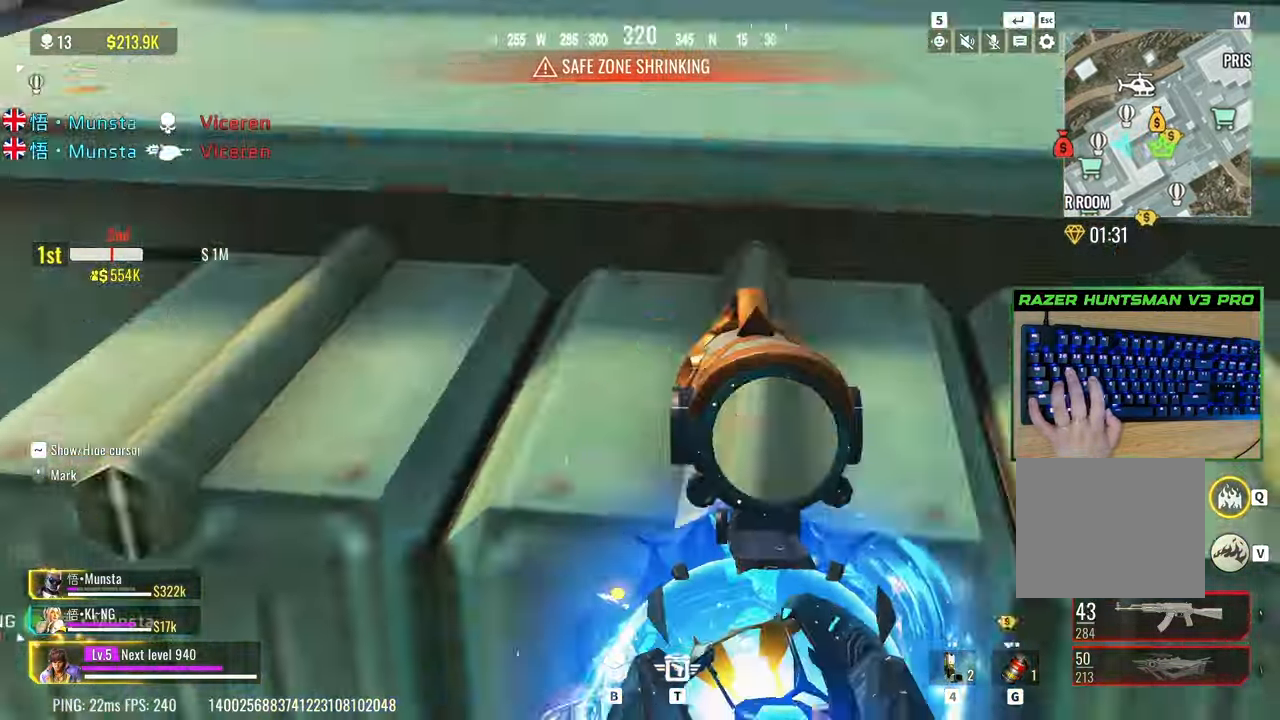
{"keys": ["a", "r", "w"], "events": [[100, "d", "down"], [333, "a", "down"], [333, "d", "up"], [467, "r", "down"]]}
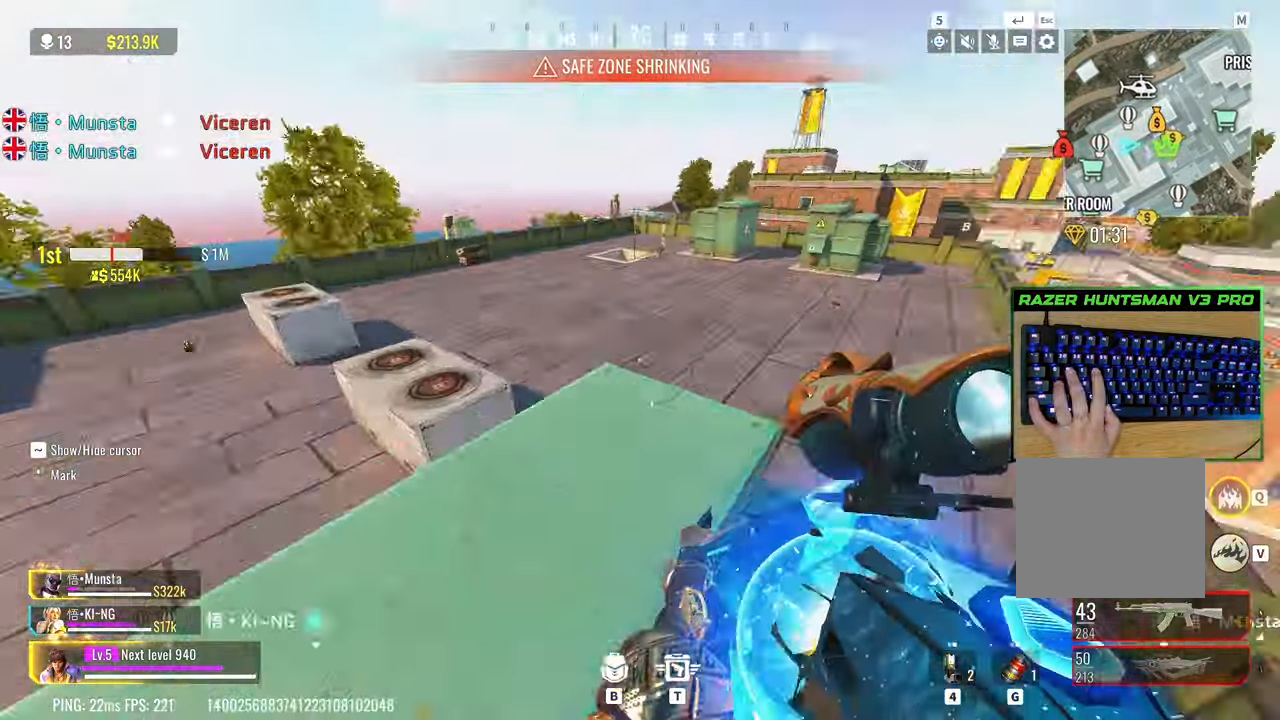
{"keys": ["d"], "events": [[67, "r", "up"], [117, "w", "up"], [150, "r", "down"], [250, "r", "up"], [350, "s", "down"], [383, "a", "up"], [383, "d", "down"], [433, "s", "up"]]}
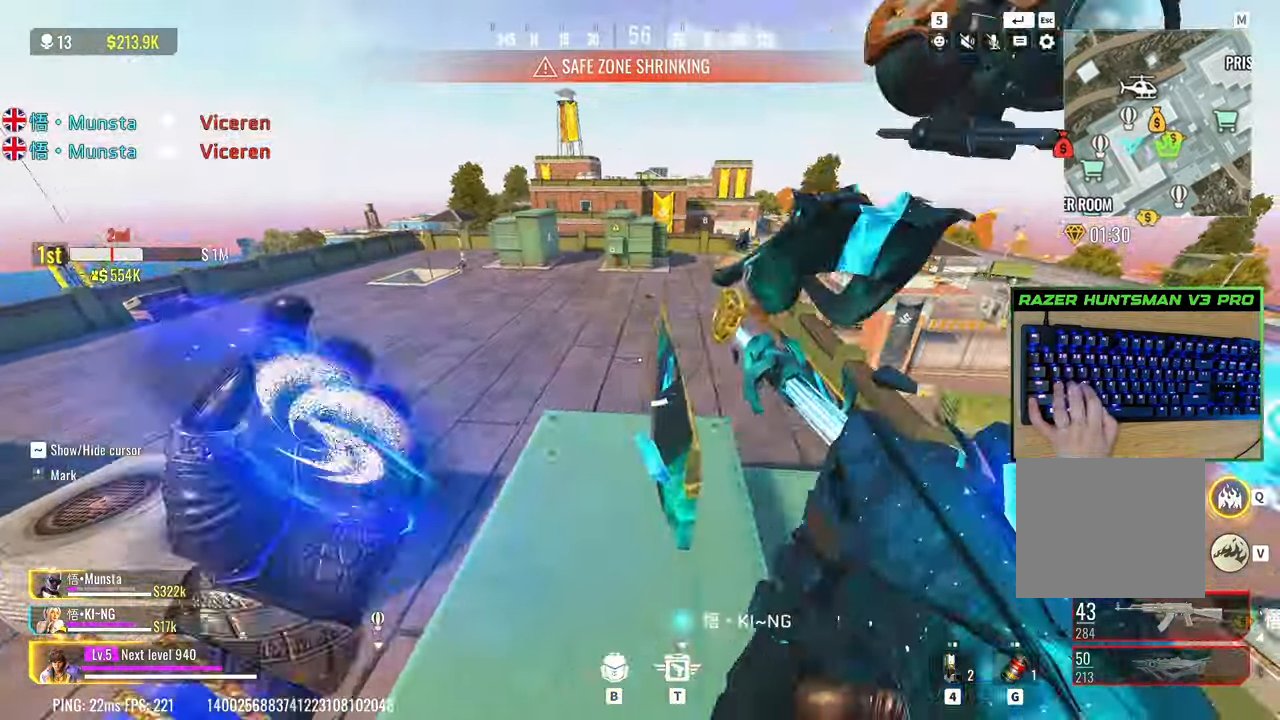
{"keys": ["a", "w"], "events": [[83, "w", "down"], [117, "a", "down"], [117, "d", "up"], [317, "a", "up"], [317, "d", "down"], [367, "w", "up"], [400, "a", "down"], [400, "d", "up"], [500, "w", "down"]]}
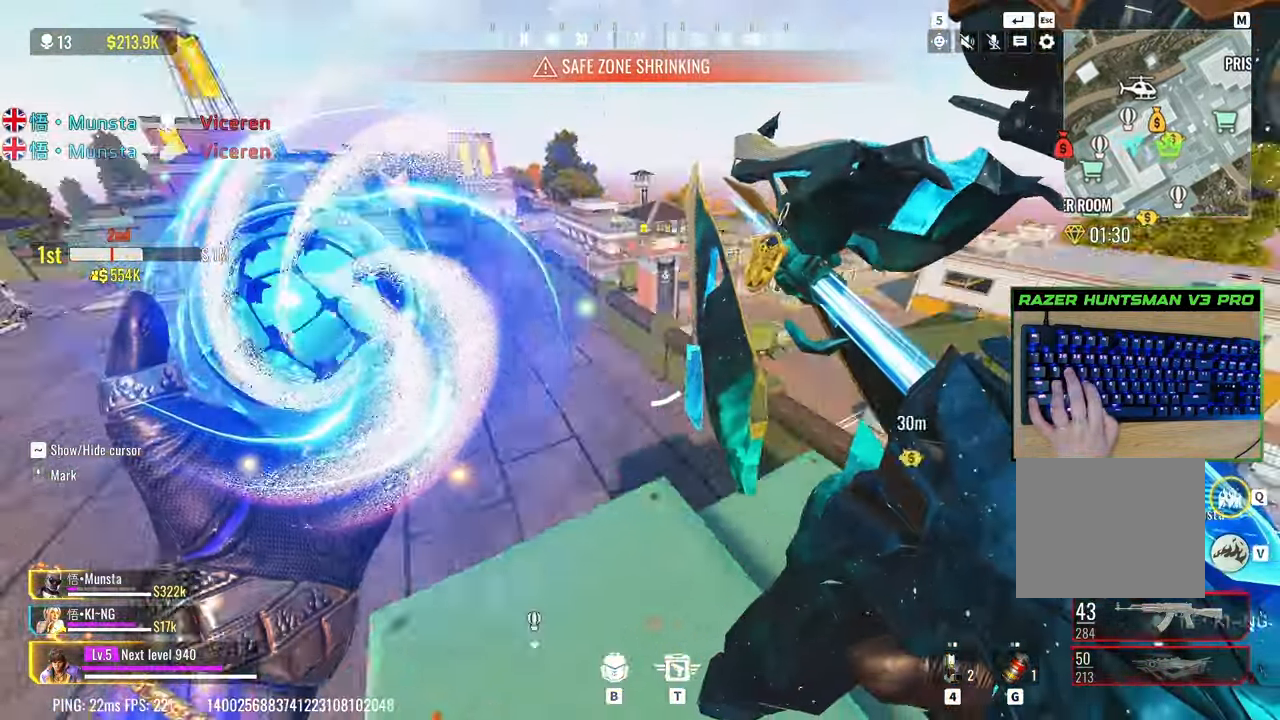
{"keys": ["a", "s", "space"], "events": [[50, "a", "up"], [50, "d", "down"], [100, "w", "up"], [233, "w", "down"], [283, "a", "down"], [283, "d", "up"], [367, "w", "up"], [417, "space", "down"], [467, "s", "down"]]}